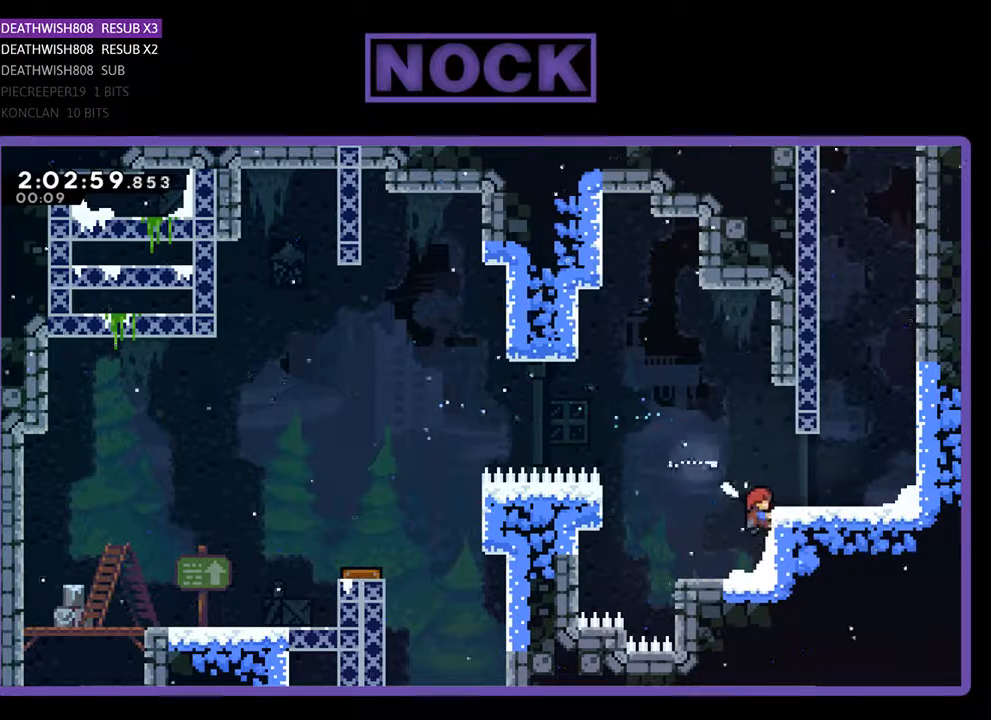
Gameplay with a controller (PlayStation layout); each line is a JSON object with the inputs held at the frame after it. "events" lists button and stick changes between this image and that frame as [ms after this image, input, new state], when the widget could be followed in between. Not read: left_stick right_stick.
{"buttons": [], "events": [[100, "DPAD_UP", "up"], [400, "R2", "up"]]}
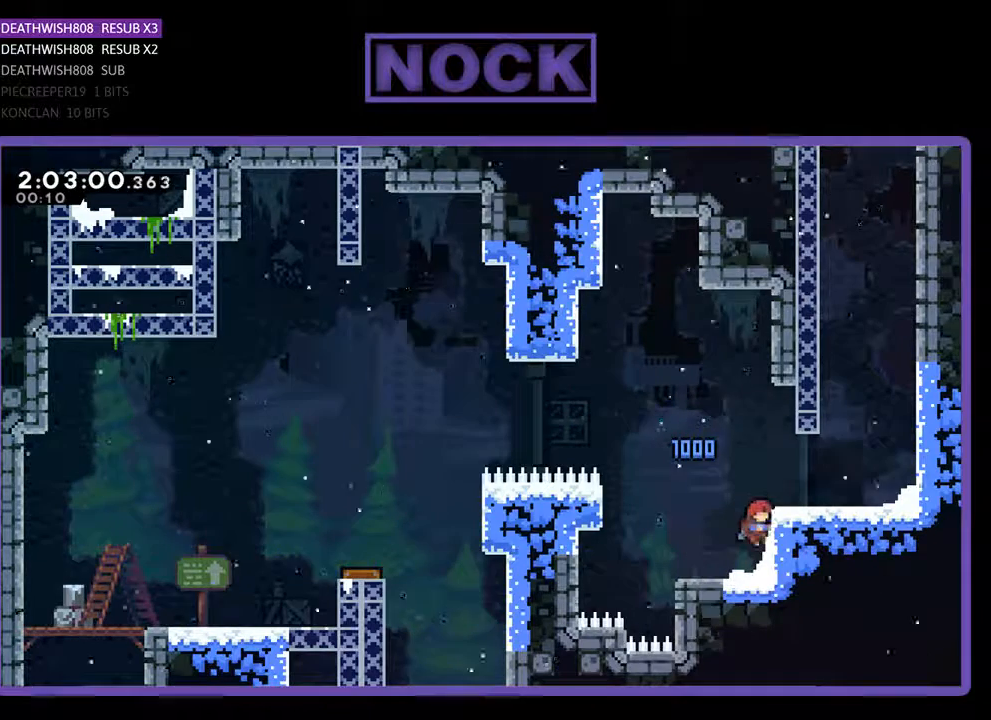
{"buttons": [], "events": [[33, "START", "down"], [167, "START", "up"], [267, "DPAD_DOWN", "down"], [400, "DPAD_DOWN", "up"]]}
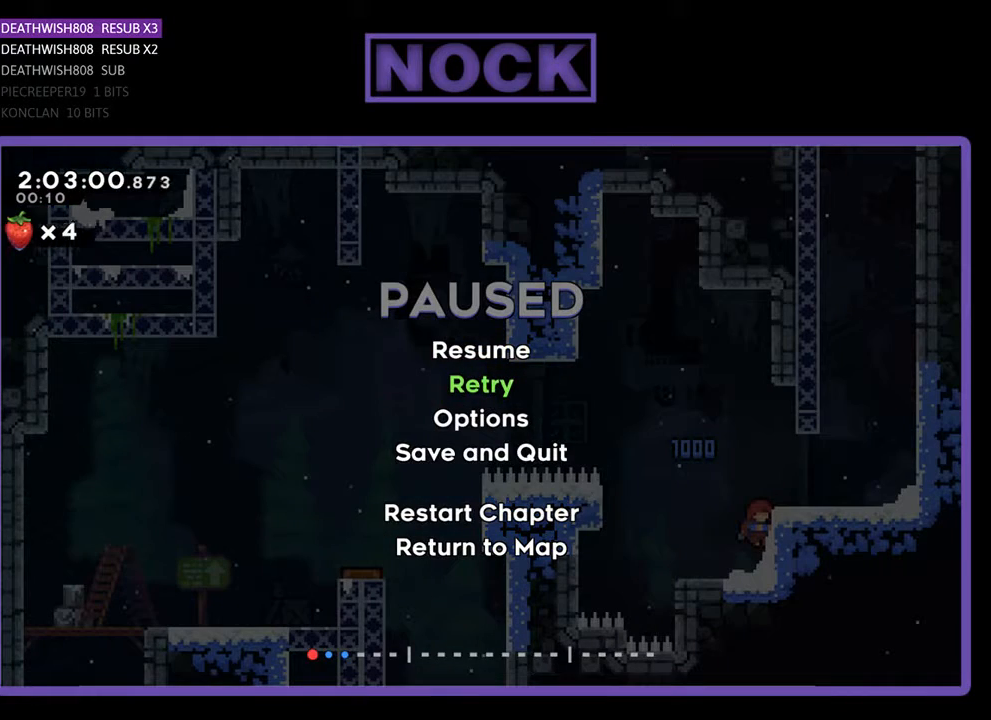
{"buttons": ["DPAD_DOWN"], "events": [[333, "DPAD_DOWN", "down"], [433, "DPAD_DOWN", "up"], [500, "DPAD_DOWN", "down"]]}
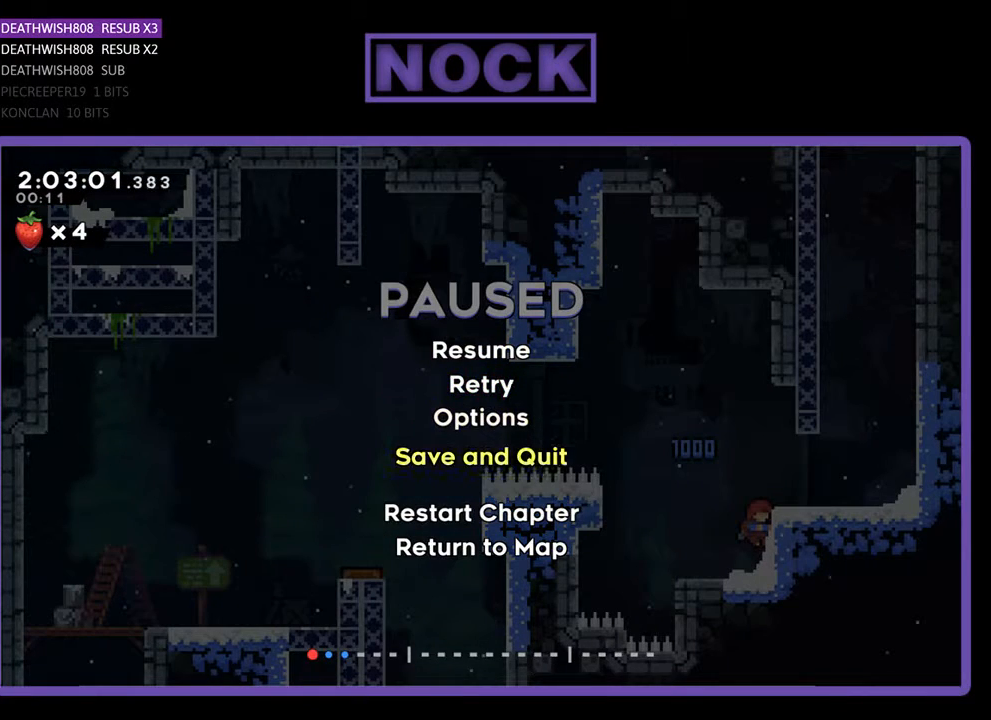
{"buttons": [], "events": [[100, "DPAD_DOWN", "up"], [167, "DPAD_DOWN", "down"], [267, "DPAD_DOWN", "up"], [400, "CROSS", "down"], [500, "CROSS", "up"]]}
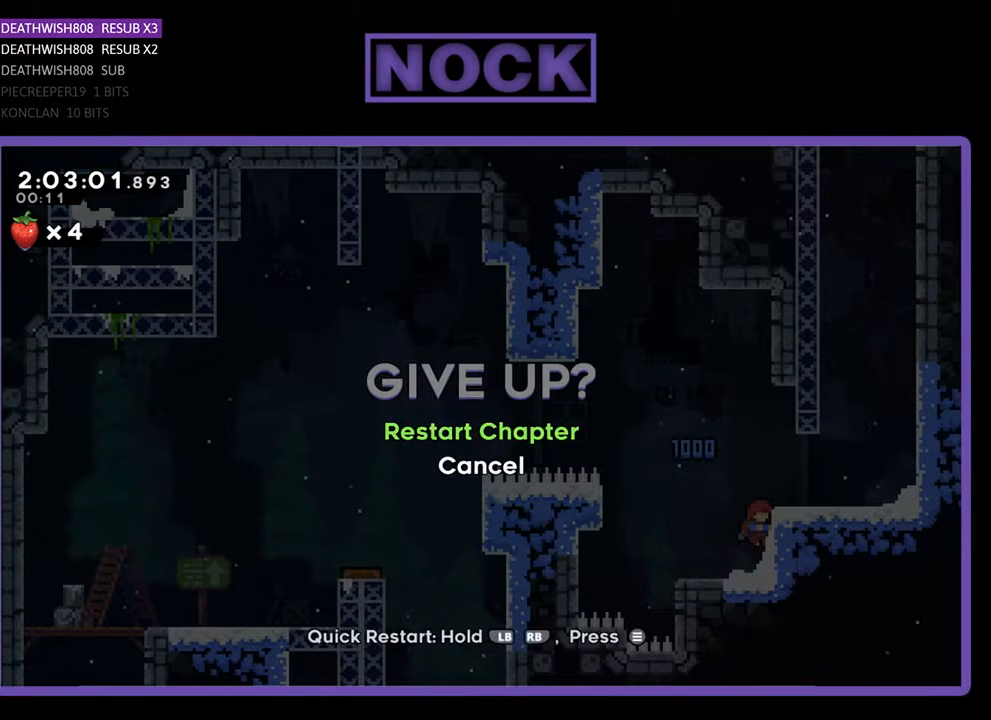
{"buttons": [], "events": []}
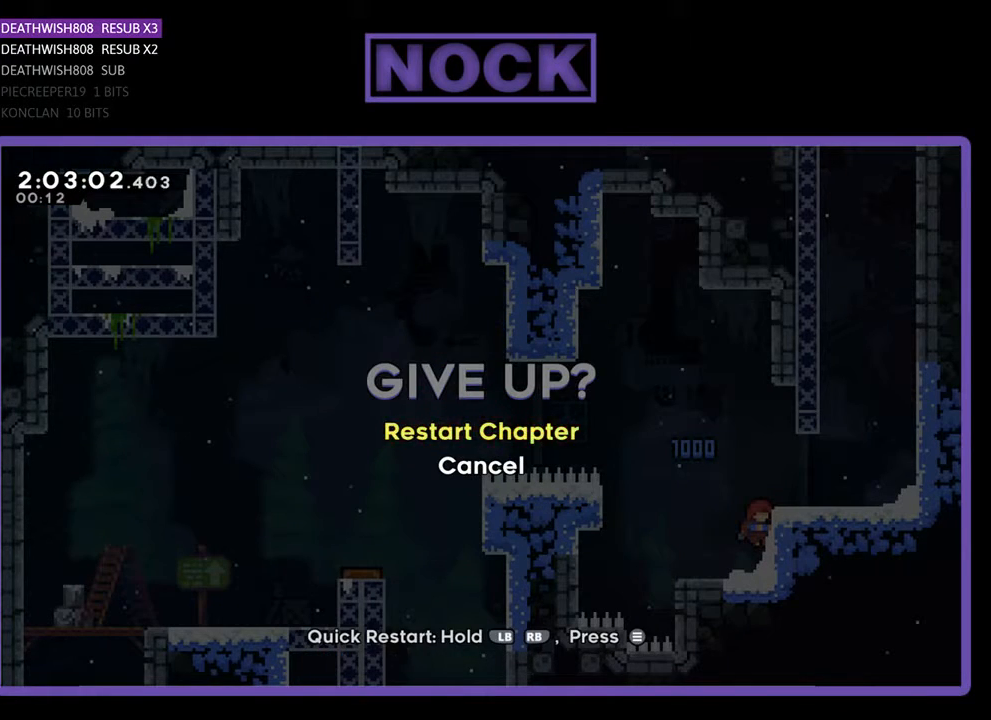
{"buttons": [], "events": [[267, "CROSS", "down"], [367, "CROSS", "up"]]}
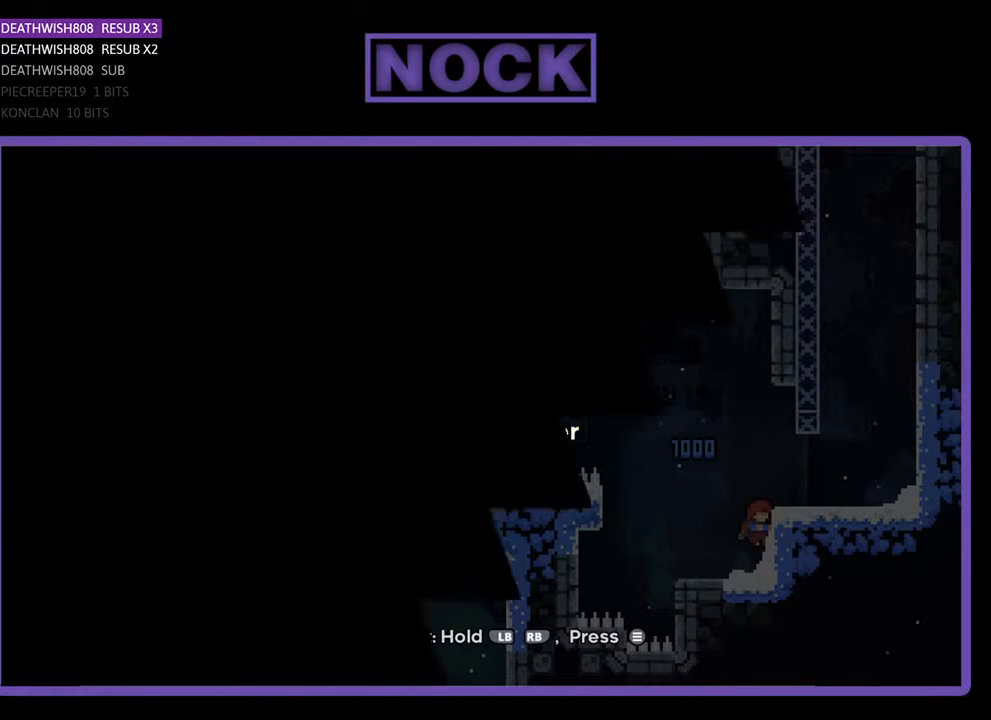
{"buttons": ["R2"], "events": [[467, "R2", "down"]]}
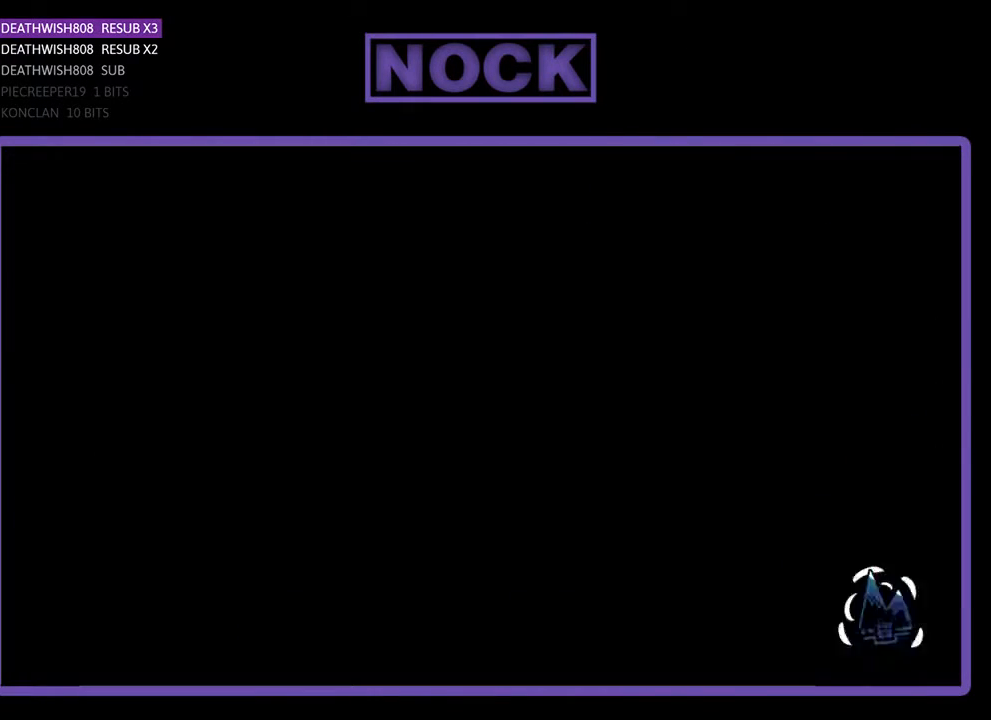
{"buttons": ["R2"], "events": []}
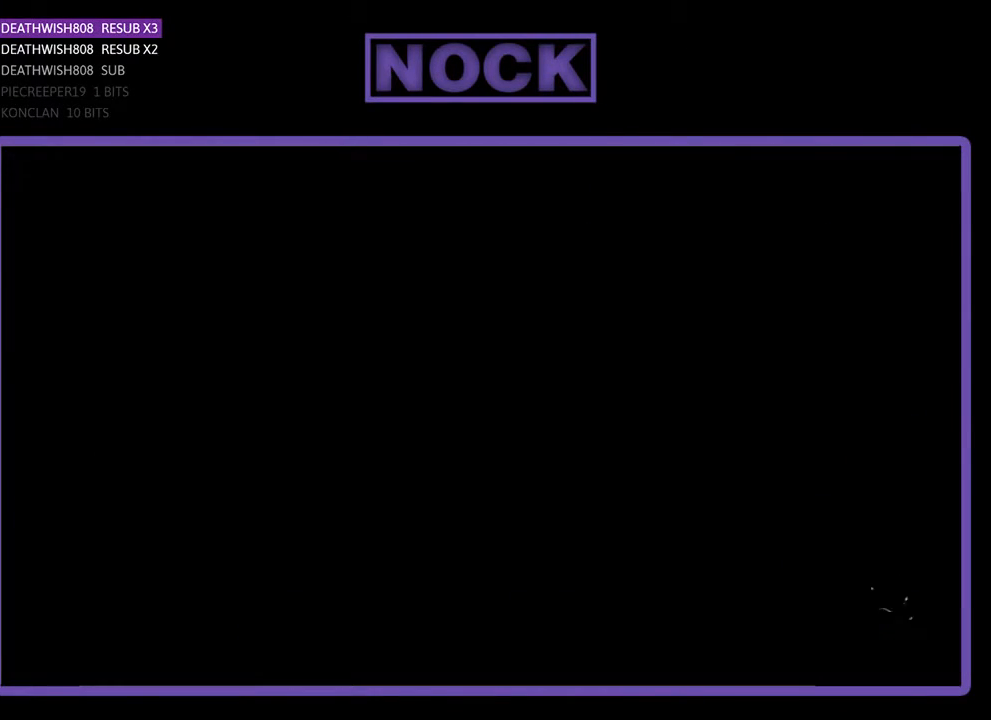
{"buttons": ["R2", "DPAD_RIGHT"], "events": [[33, "R2", "up"], [333, "R2", "down"], [400, "DPAD_RIGHT", "down"]]}
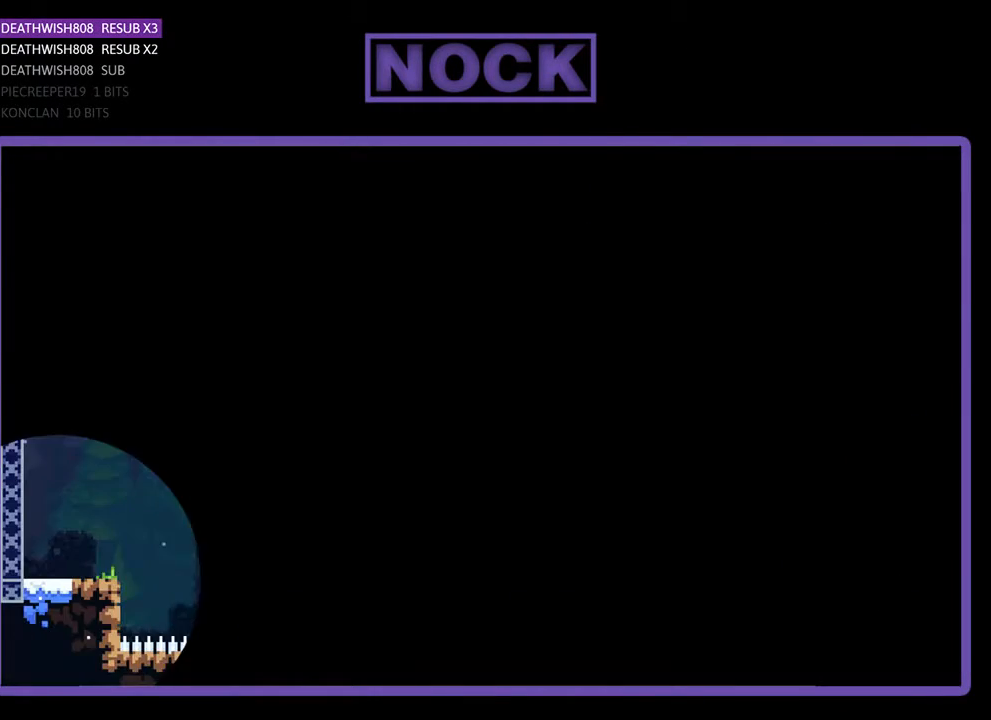
{"buttons": ["R2", "DPAD_RIGHT"], "events": []}
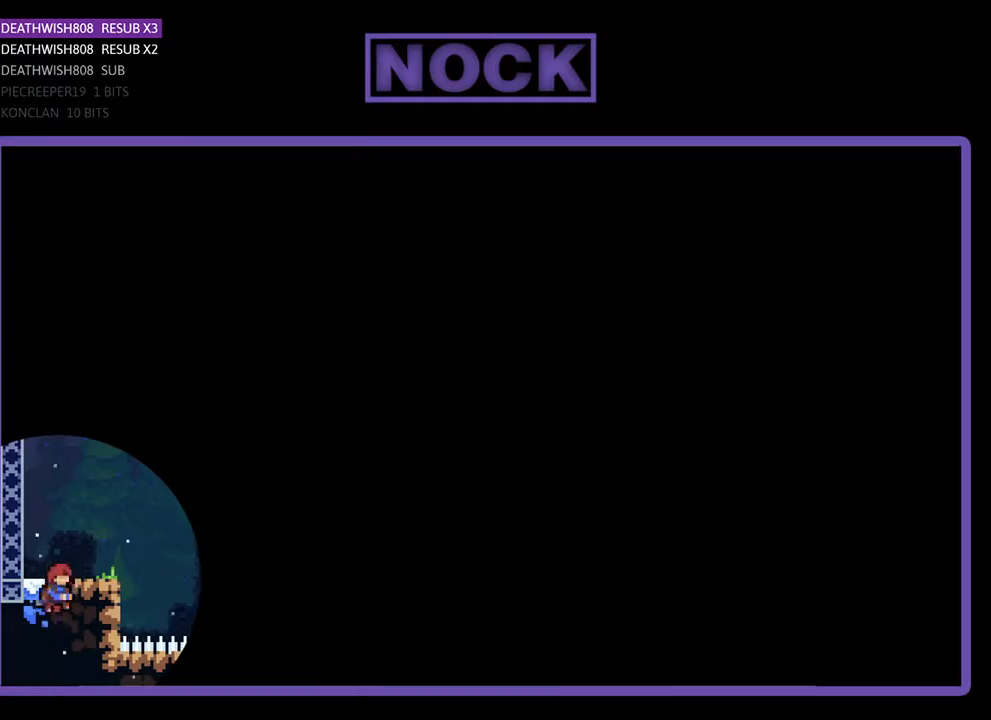
{"buttons": [], "events": [[267, "DPAD_RIGHT", "up"], [367, "R2", "up"]]}
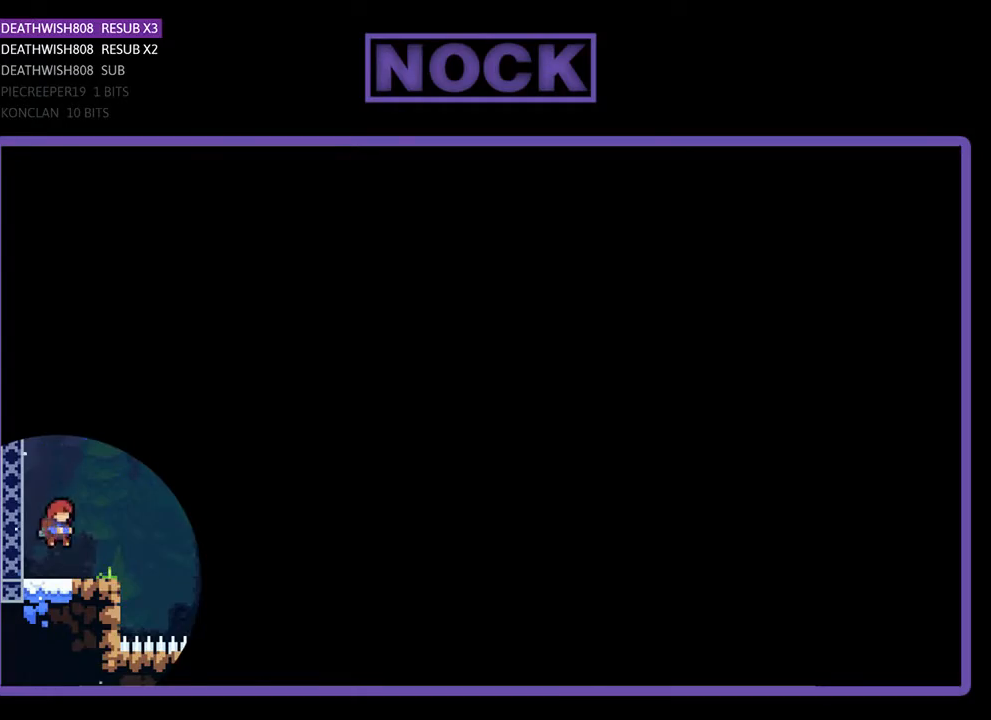
{"buttons": ["CROSS", "R2", "DPAD_UP", "DPAD_RIGHT"], "events": [[67, "DPAD_RIGHT", "down"], [167, "R2", "down"], [400, "CROSS", "down"], [433, "DPAD_UP", "down"]]}
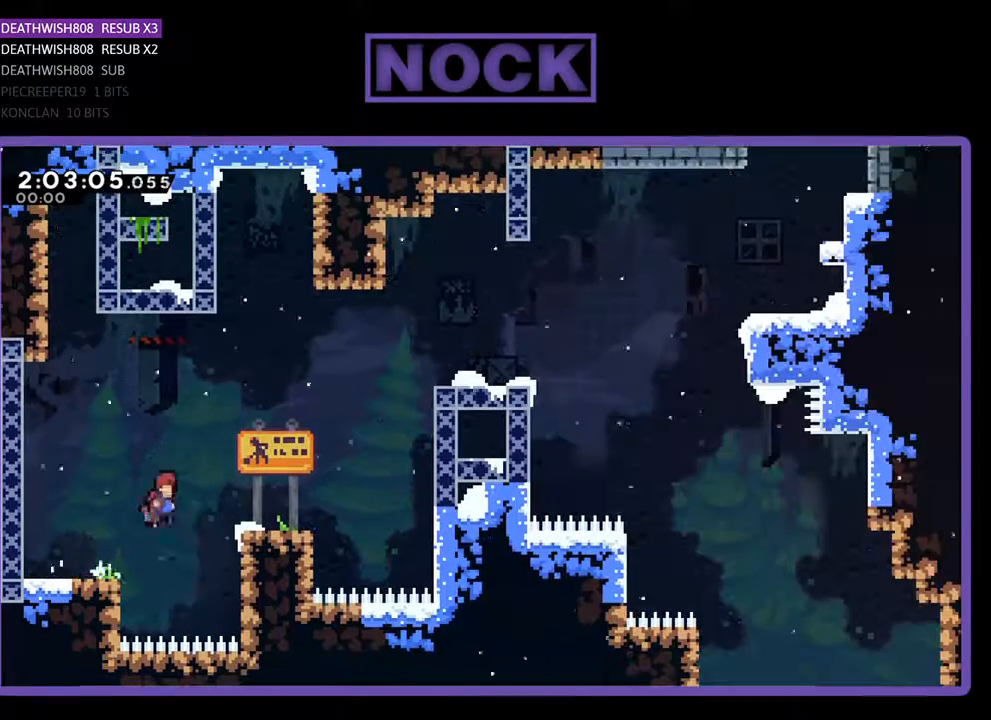
{"buttons": ["CROSS", "R2", "DPAD_UP", "DPAD_RIGHT"], "events": [[133, "CROSS", "up"], [467, "CROSS", "down"]]}
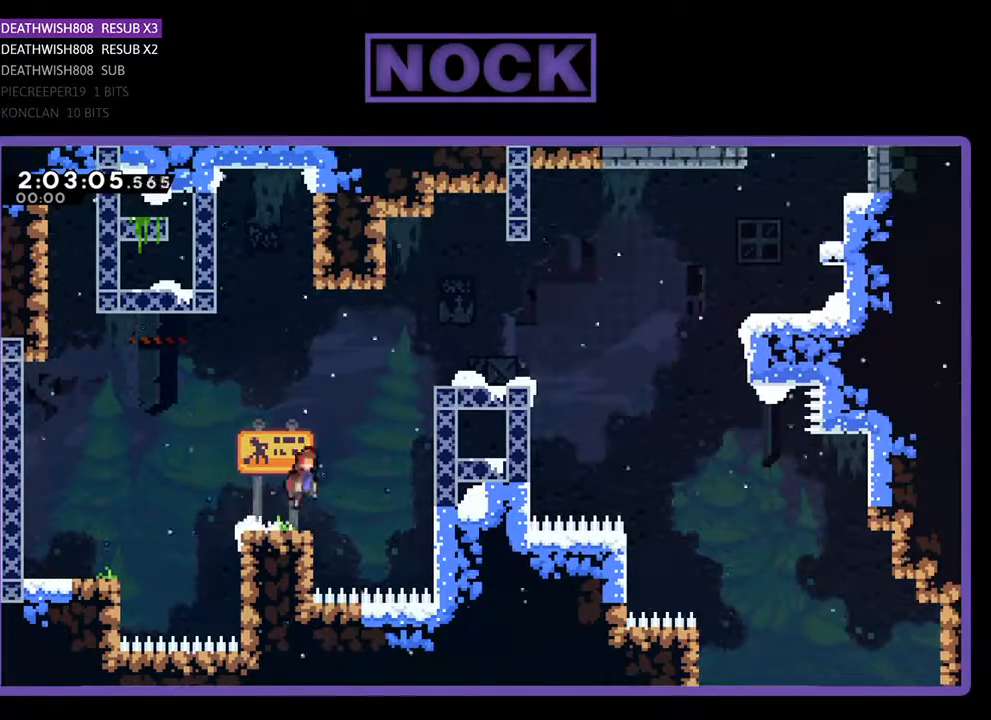
{"buttons": ["CIRCLE", "R2", "DPAD_UP", "DPAD_RIGHT"], "events": [[133, "CROSS", "up"], [167, "CIRCLE", "down"]]}
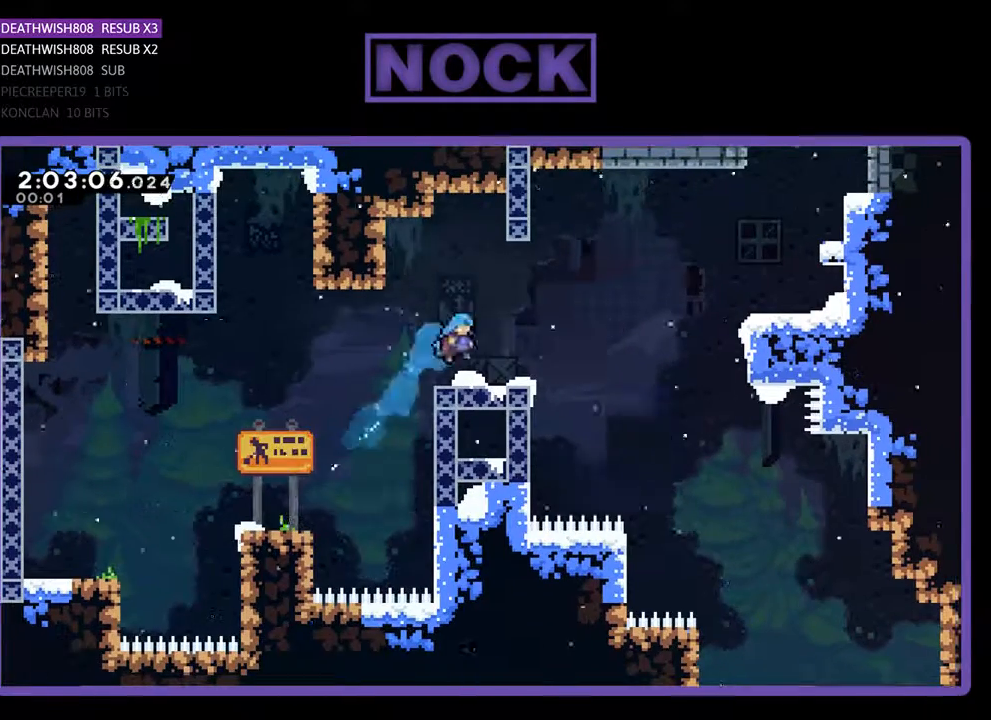
{"buttons": ["CROSS", "R2", "DPAD_UP", "DPAD_RIGHT"], "events": [[67, "CIRCLE", "up"], [300, "CROSS", "down"]]}
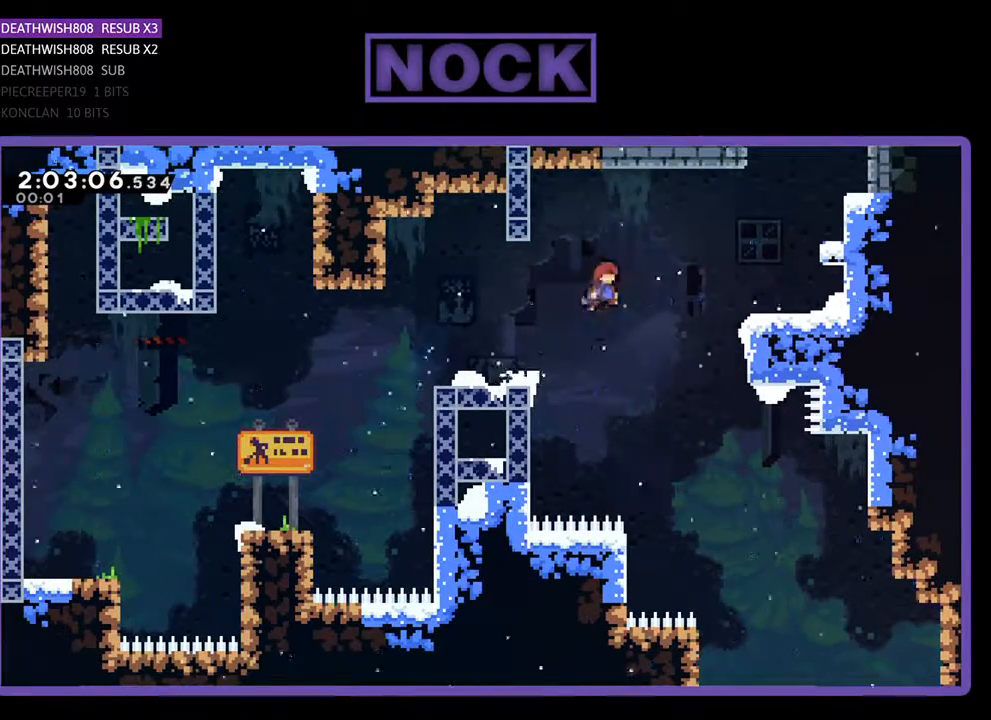
{"buttons": ["CIRCLE", "R2", "DPAD_UP", "DPAD_RIGHT"], "events": [[67, "CROSS", "up"], [233, "CIRCLE", "down"]]}
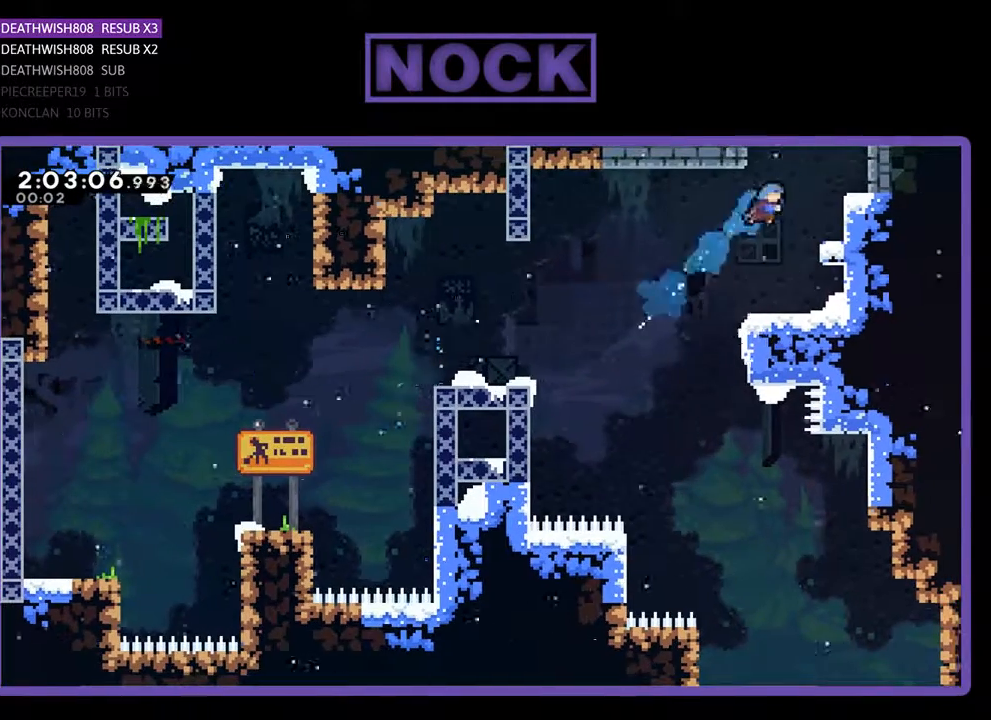
{"buttons": ["CROSS", "R2", "DPAD_UP"], "events": [[100, "CIRCLE", "up"], [200, "CROSS", "down"], [400, "CROSS", "up"], [467, "CROSS", "down"], [500, "DPAD_RIGHT", "up"]]}
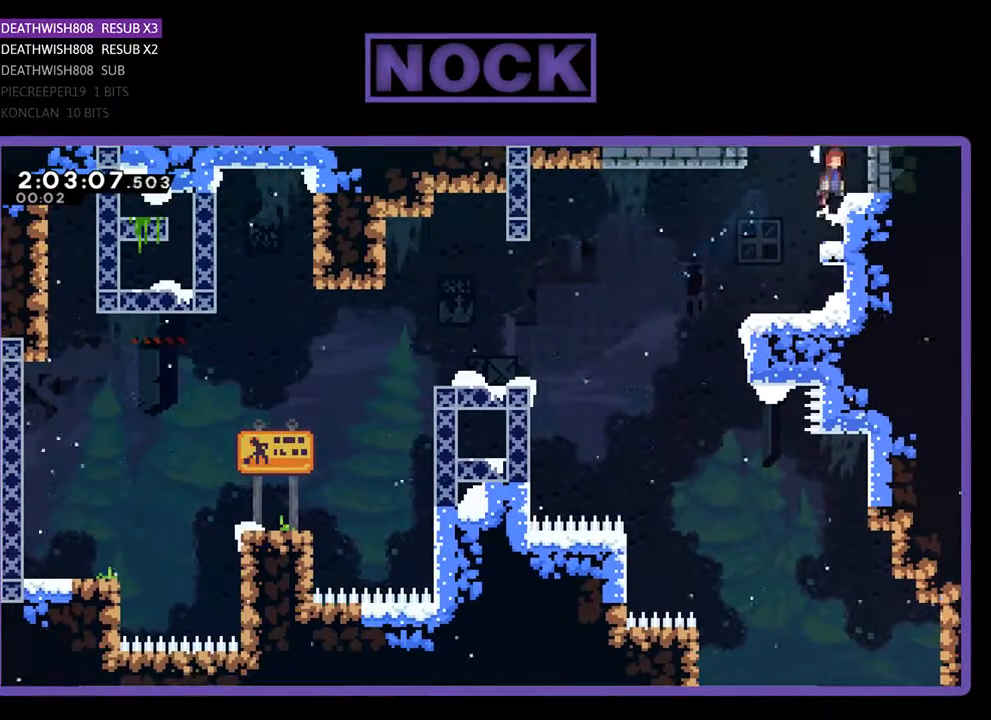
{"buttons": ["R2", "DPAD_UP"], "events": [[233, "CROSS", "up"]]}
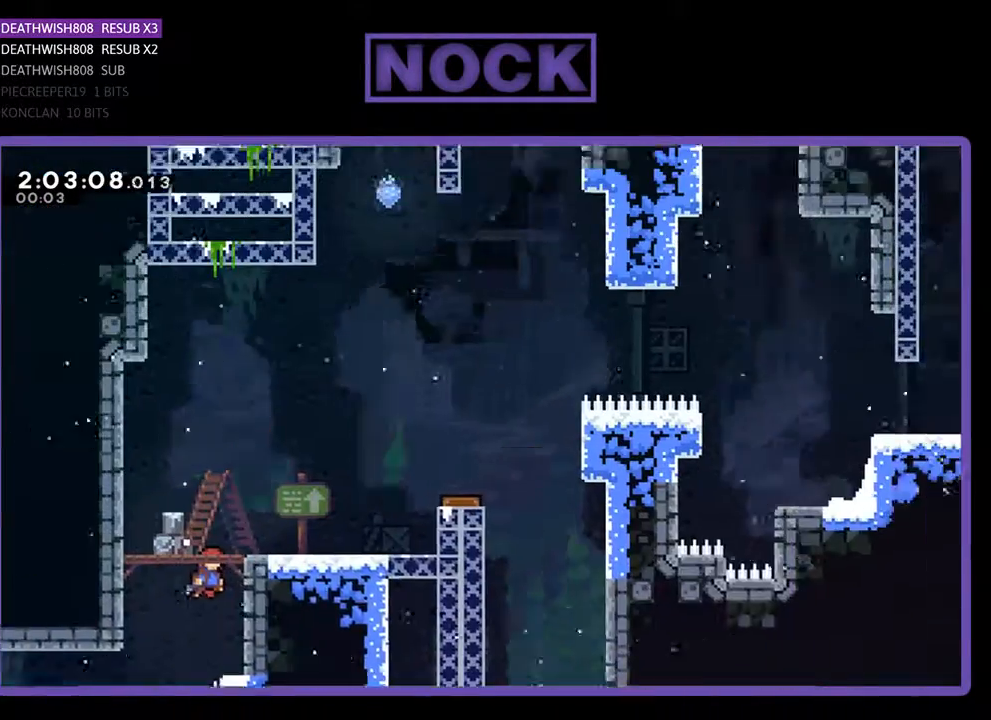
{"buttons": ["R2", "DPAD_RIGHT"], "events": [[200, "DPAD_RIGHT", "down"], [367, "DPAD_UP", "up"]]}
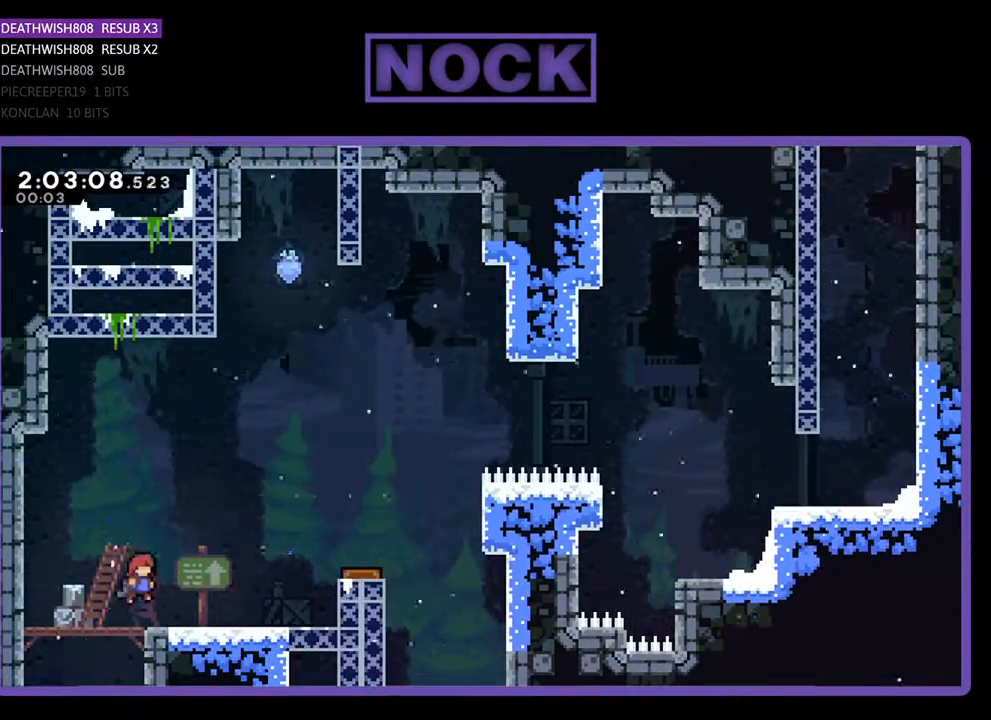
{"buttons": ["CROSS", "R2", "DPAD_RIGHT"], "events": [[467, "CROSS", "down"]]}
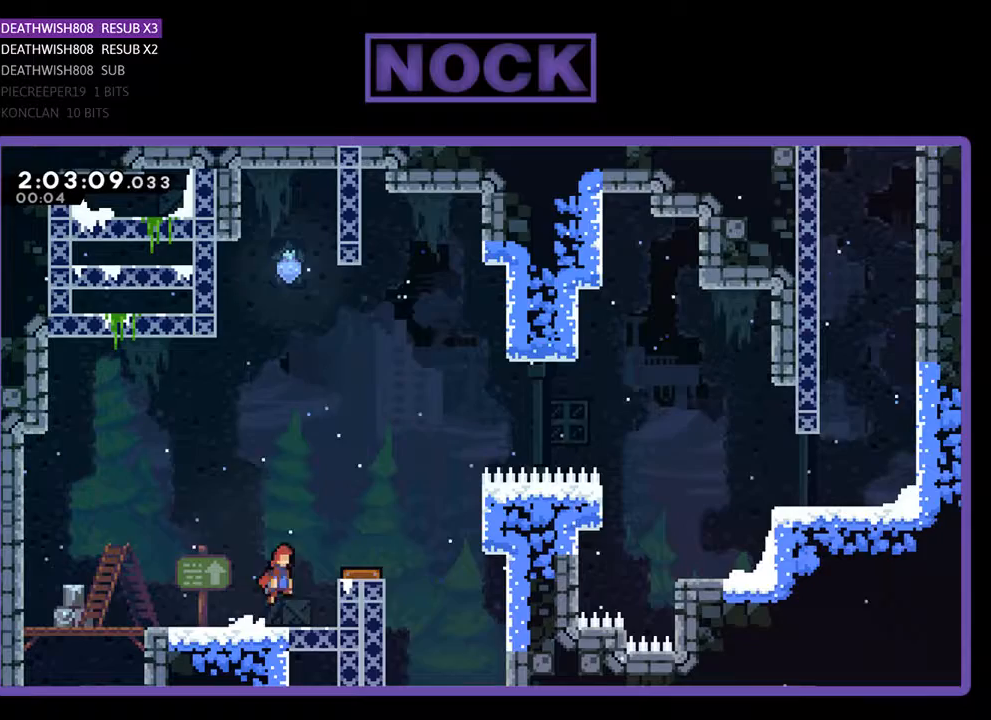
{"buttons": ["R2", "DPAD_LEFT"], "events": [[233, "CROSS", "up"], [267, "DPAD_RIGHT", "up"], [333, "DPAD_LEFT", "down"]]}
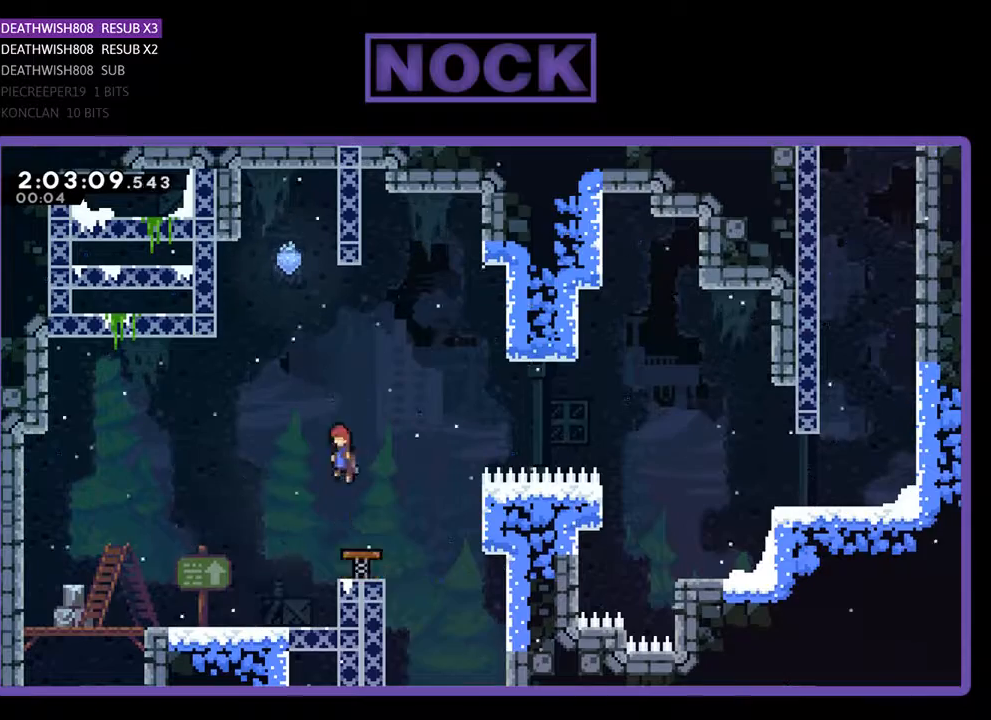
{"buttons": ["CIRCLE", "R2", "DPAD_UP"], "events": [[100, "DPAD_UP", "down"], [167, "DPAD_LEFT", "up"], [267, "CIRCLE", "down"]]}
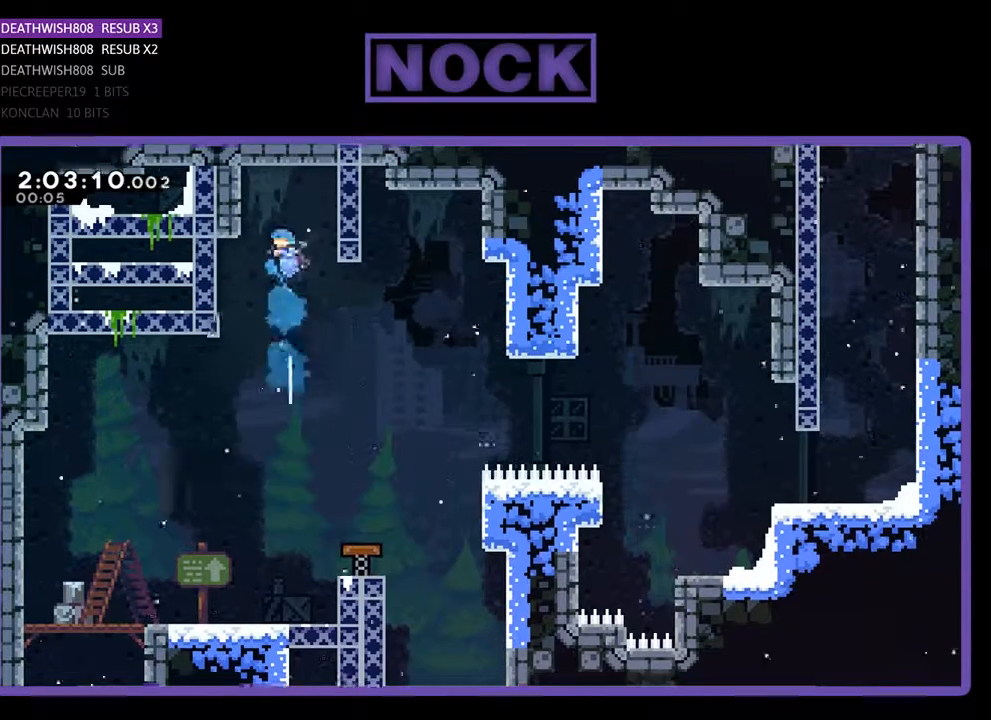
{"buttons": ["R2", "DPAD_RIGHT"], "events": [[67, "CIRCLE", "up"], [67, "DPAD_UP", "up"], [267, "DPAD_RIGHT", "down"], [400, "DPAD_RIGHT", "up"], [500, "DPAD_RIGHT", "down"]]}
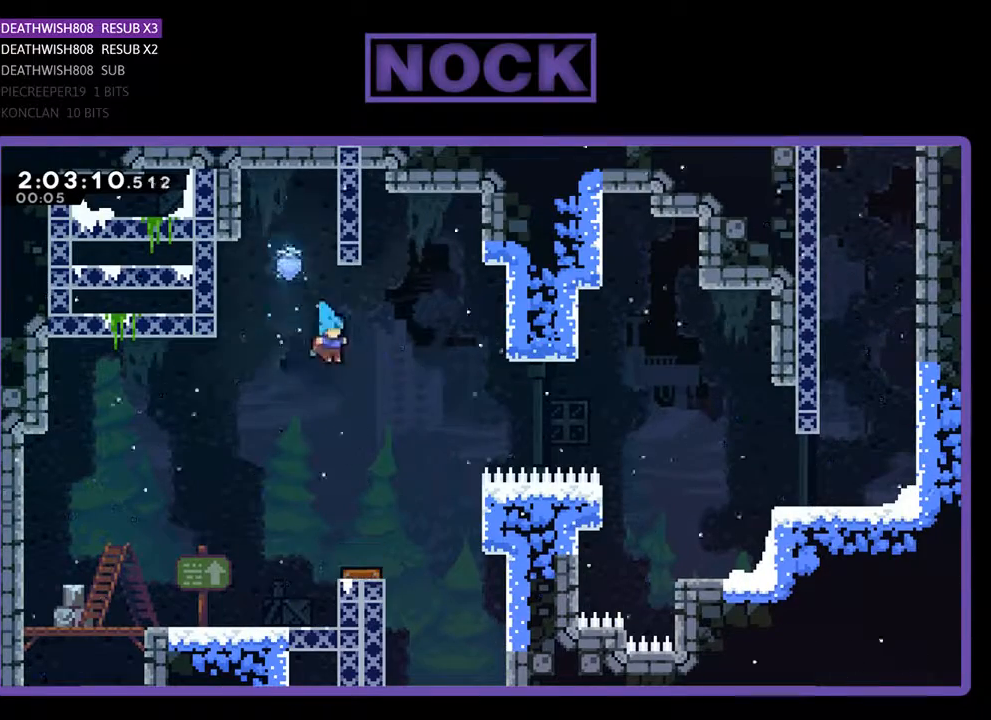
{"buttons": ["R2"], "events": [[167, "DPAD_RIGHT", "up"]]}
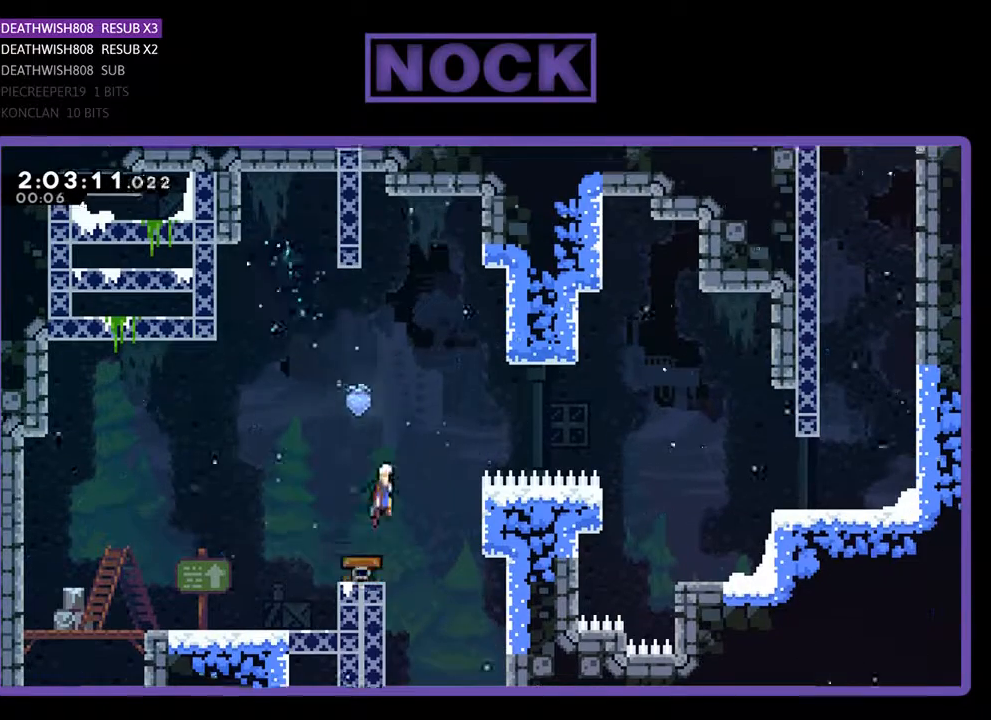
{"buttons": ["R2"], "events": [[400, "DPAD_LEFT", "down"], [500, "DPAD_LEFT", "up"]]}
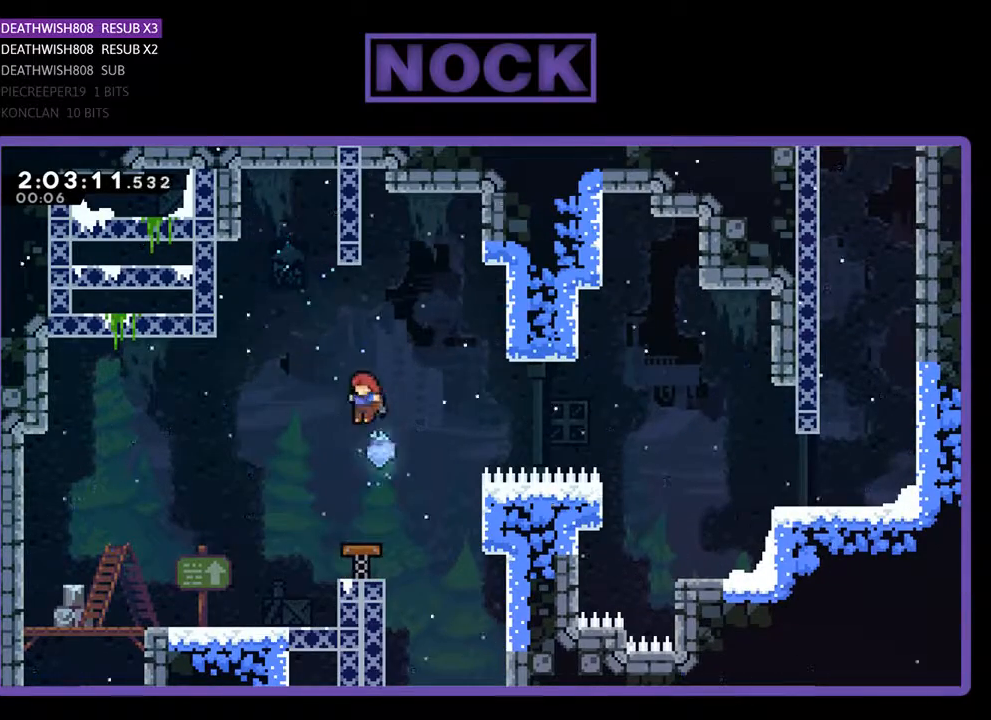
{"buttons": ["R2"], "events": []}
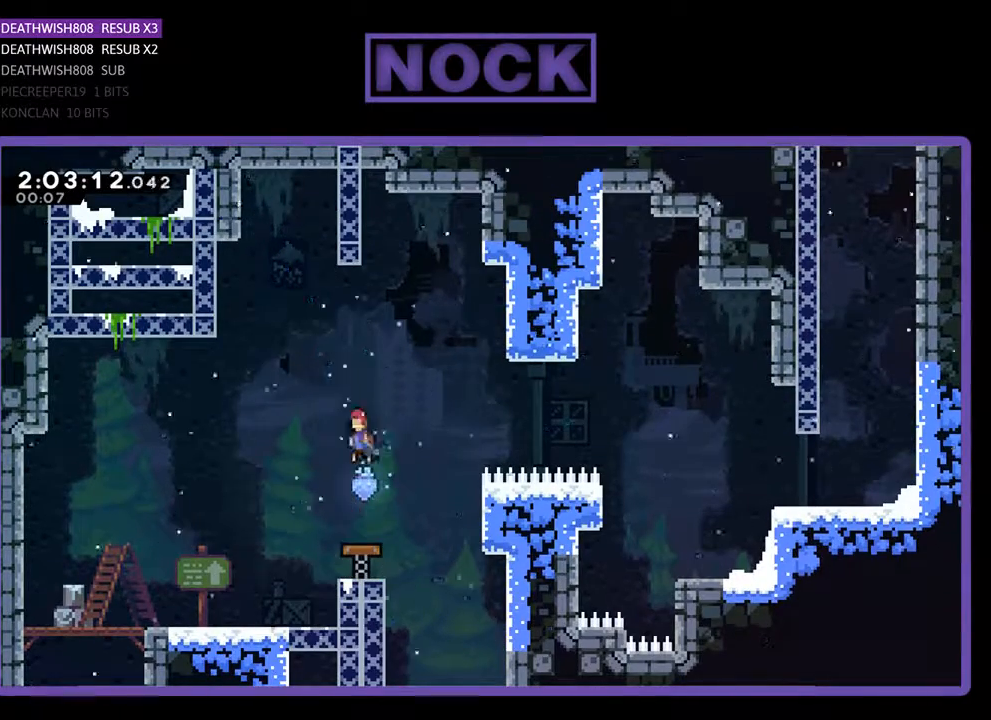
{"buttons": ["CIRCLE", "R2", "DPAD_RIGHT"], "events": [[33, "DPAD_RIGHT", "down"], [300, "CIRCLE", "down"]]}
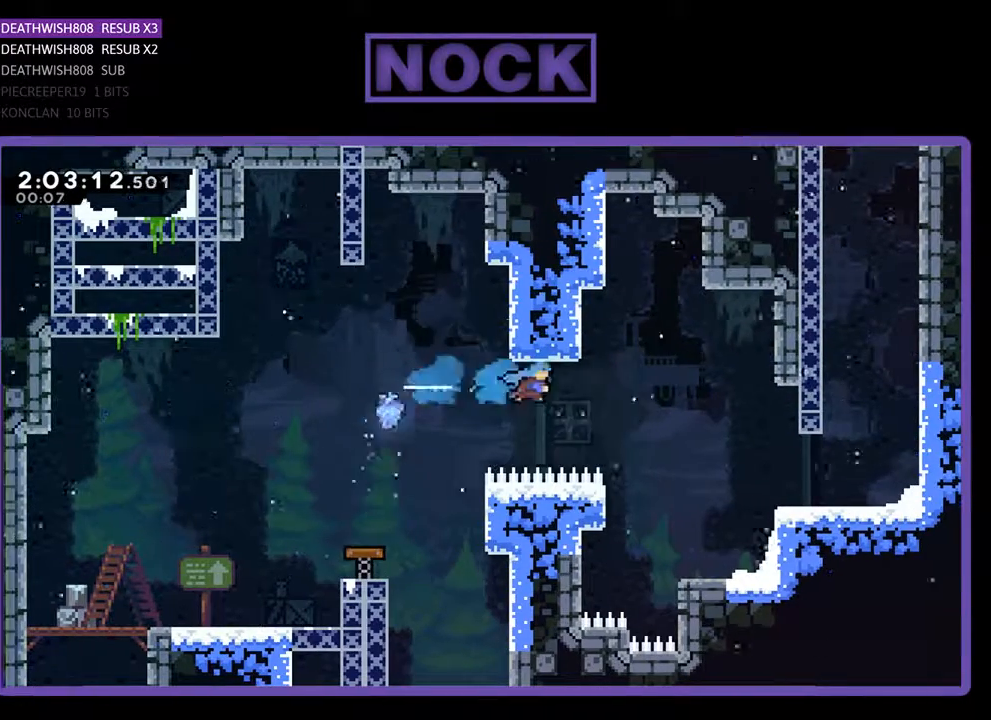
{"buttons": ["R2", "DPAD_RIGHT"], "events": [[400, "CIRCLE", "up"]]}
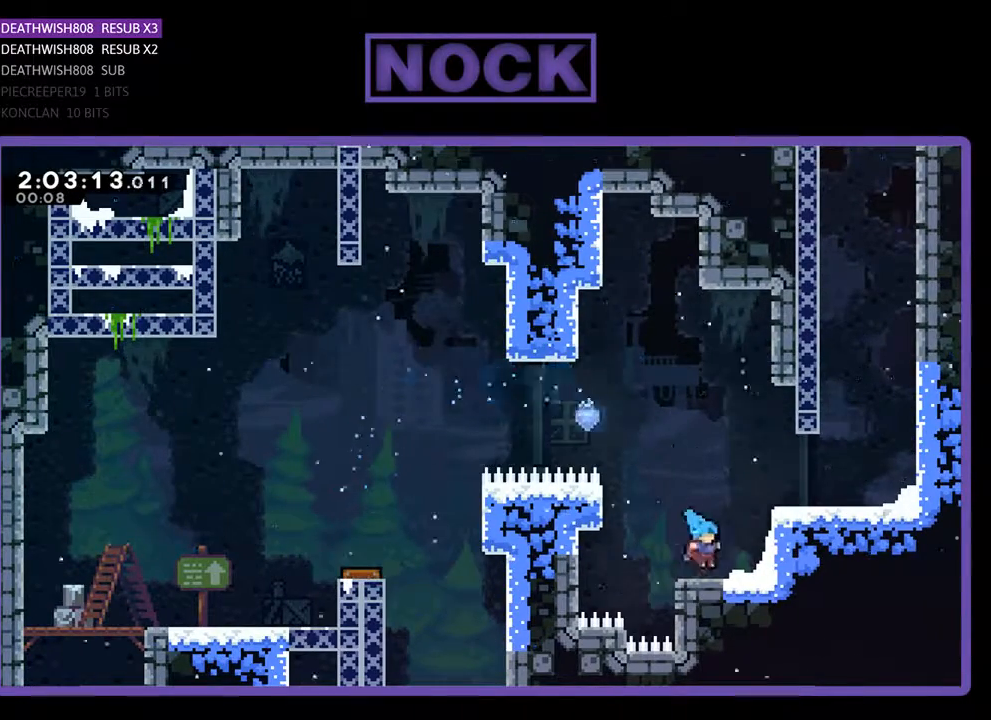
{"buttons": ["R2", "DPAD_UP", "DPAD_RIGHT"], "events": [[100, "DPAD_UP", "down"], [300, "CROSS", "down"], [467, "CROSS", "up"]]}
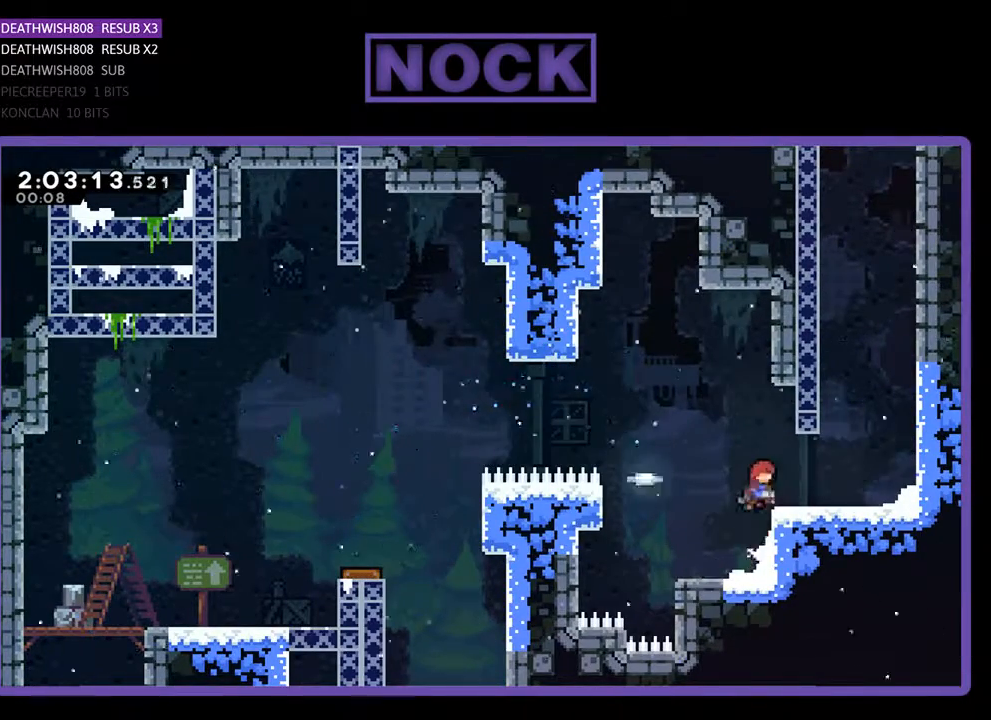
{"buttons": [], "events": [[33, "DPAD_RIGHT", "up"], [33, "DPAD_UP", "up"], [433, "R2", "up"]]}